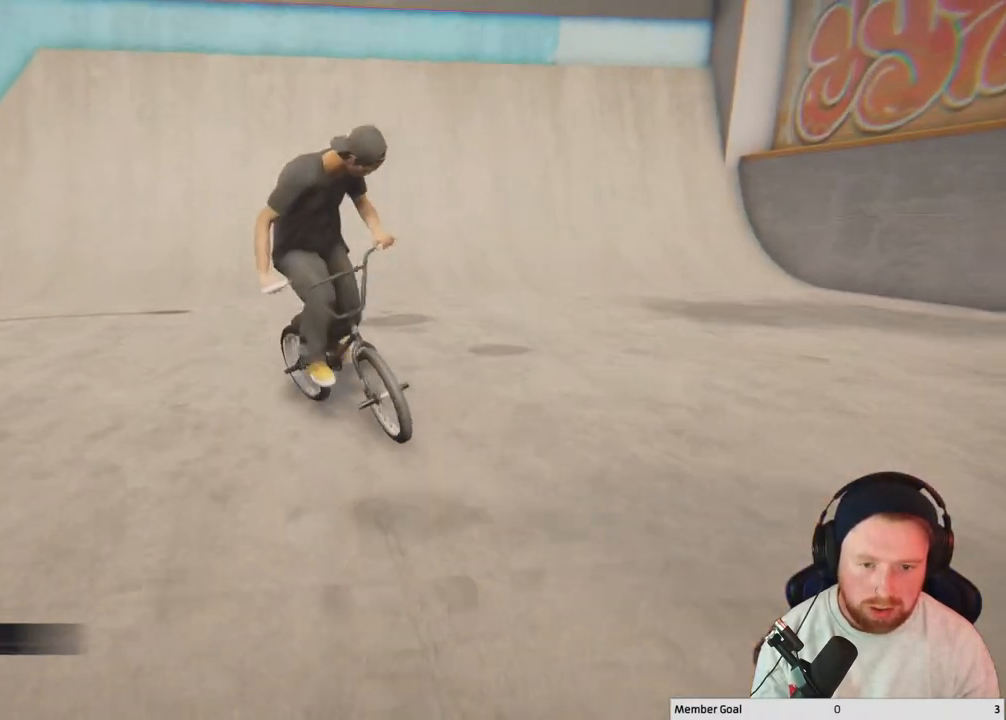
Gameplay with a controller (Xbox layout); each line is a JSON object with the inputs held at the frame after it. "events" lists button and stick changes between this image and that frame as [ms after this image, input, new state], when the widget could be followed in between.
{"buttons": [], "left_stick": "up-left", "right_stick": "center", "events": []}
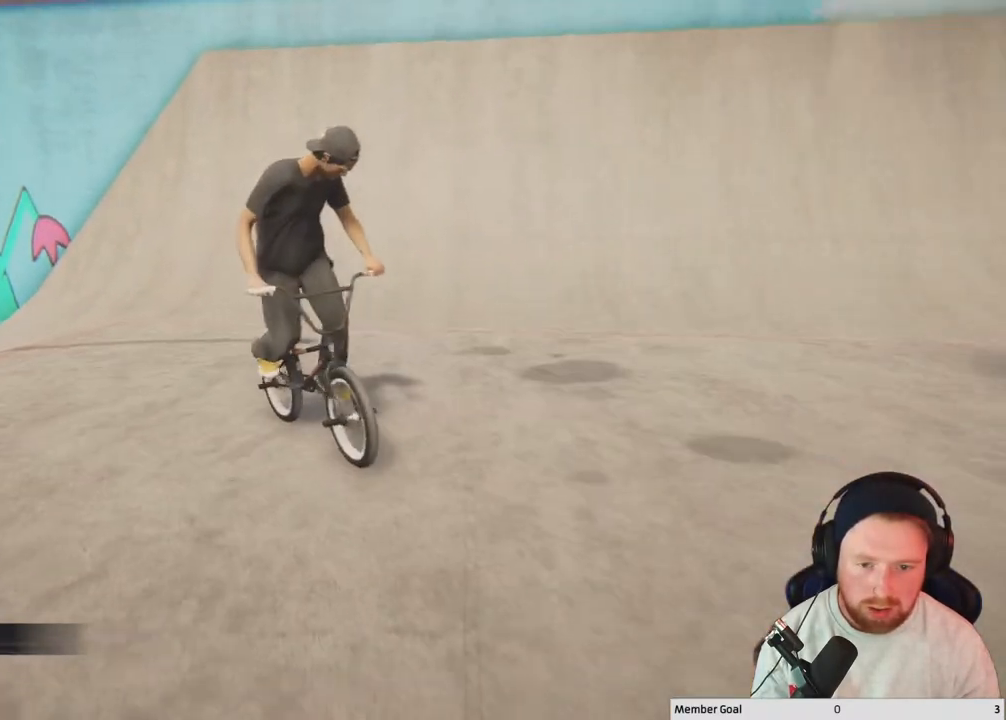
{"buttons": [], "left_stick": "up-left", "right_stick": "down", "events": [[367, "right_stick", "down"]]}
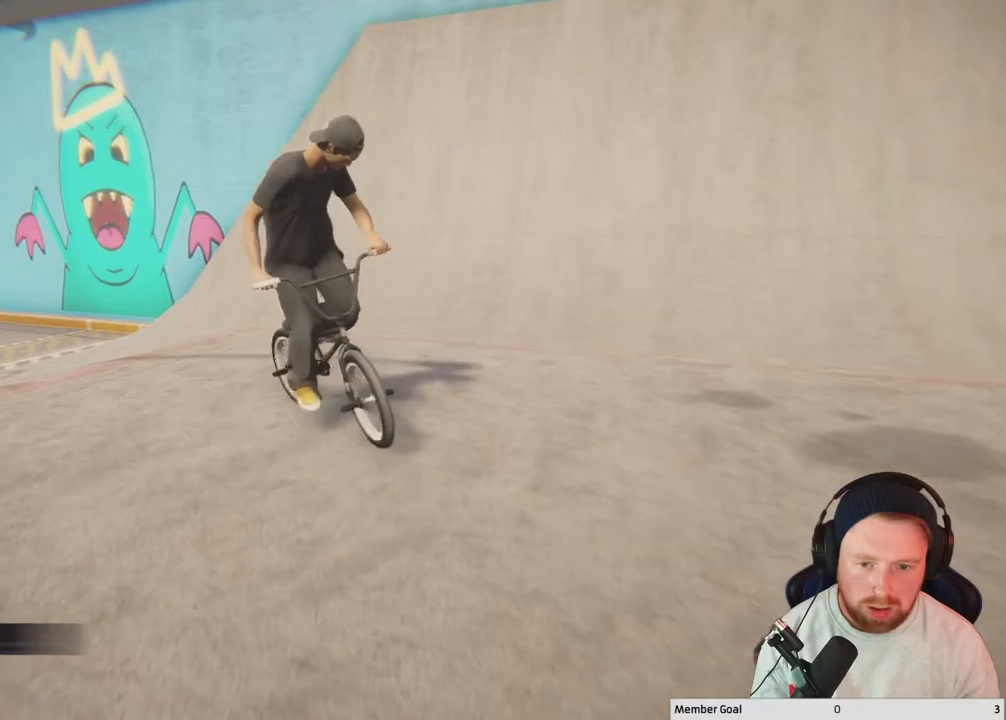
{"buttons": [], "left_stick": "up-left", "right_stick": "center", "events": [[367, "right_stick", "left"], [467, "right_stick", "center"]]}
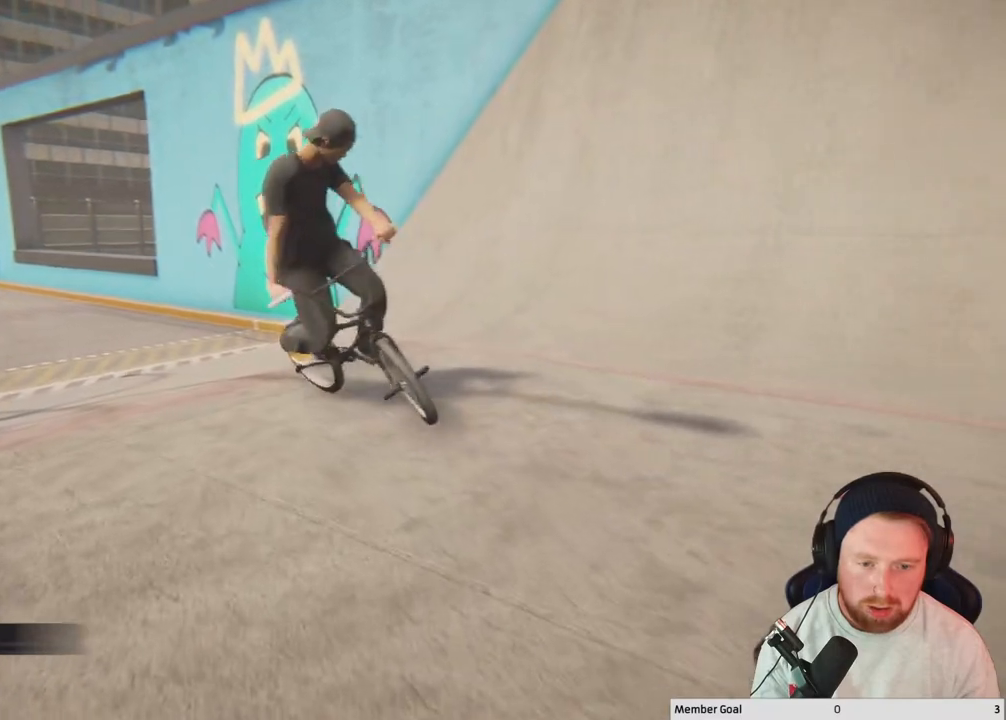
{"buttons": [], "left_stick": "left", "right_stick": "center", "events": [[83, "L2", "down"], [83, "R2", "down"], [83, "right_stick", "right"], [217, "L2", "up"], [250, "left_stick", "center"], [283, "R2", "up"], [283, "right_stick", "center"], [333, "left_stick", "left"]]}
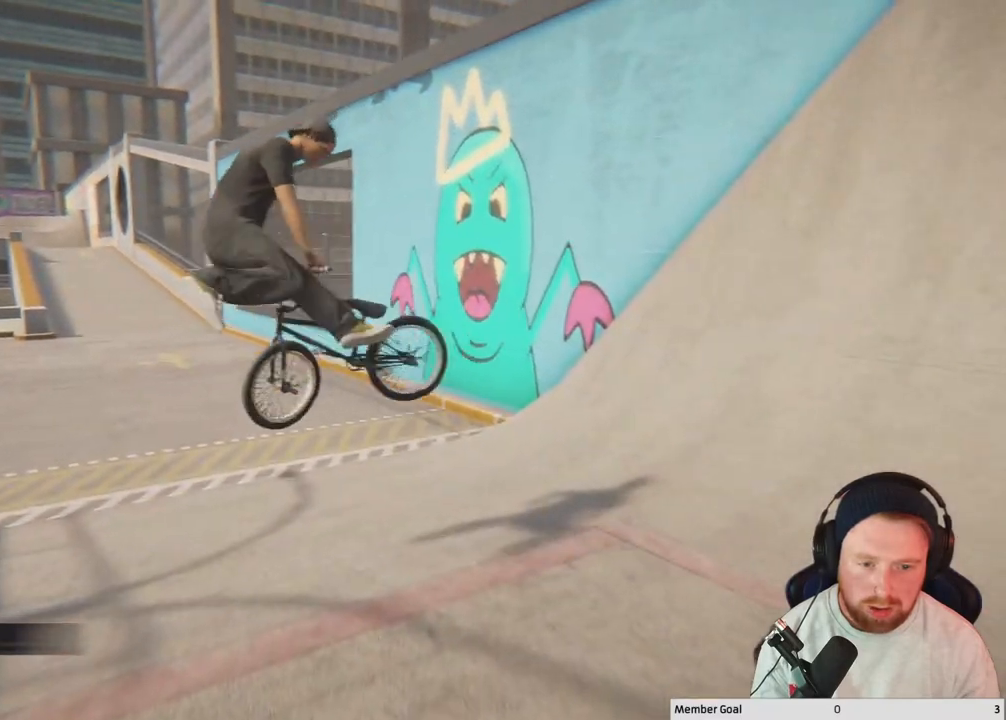
{"buttons": [], "left_stick": "center", "right_stick": "center", "events": [[83, "left_stick", "center"], [217, "left_stick", "left"], [500, "left_stick", "center"]]}
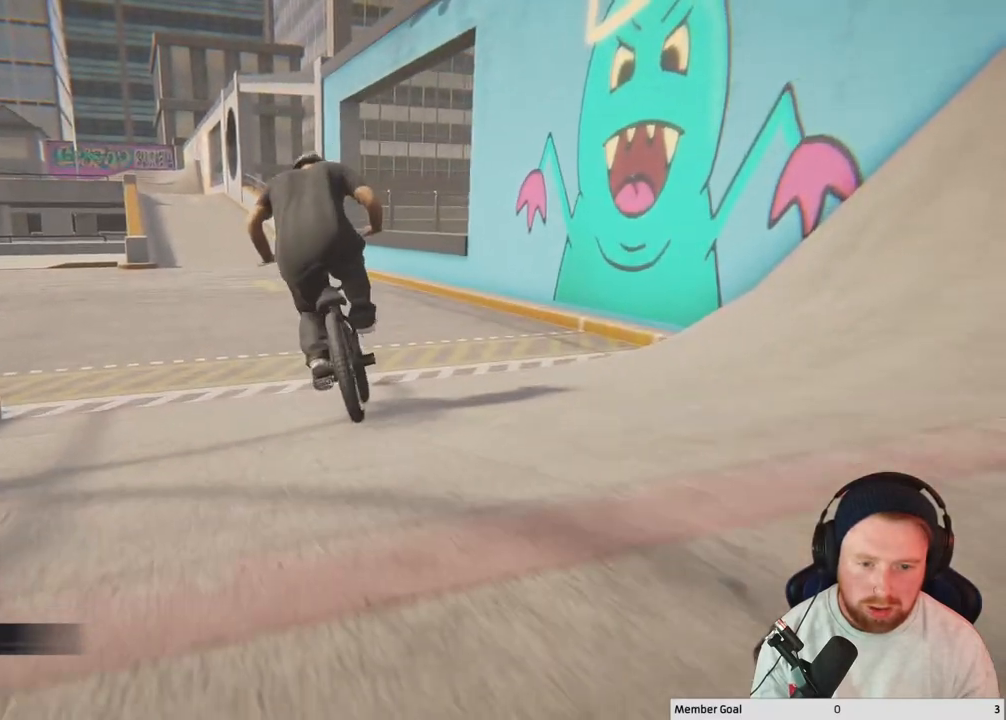
{"buttons": ["A"], "left_stick": "up", "right_stick": "center", "events": [[83, "A", "down"], [117, "left_stick", "up-left"], [250, "A", "up"], [250, "left_stick", "up"], [300, "A", "down"], [450, "A", "up"], [500, "A", "down"]]}
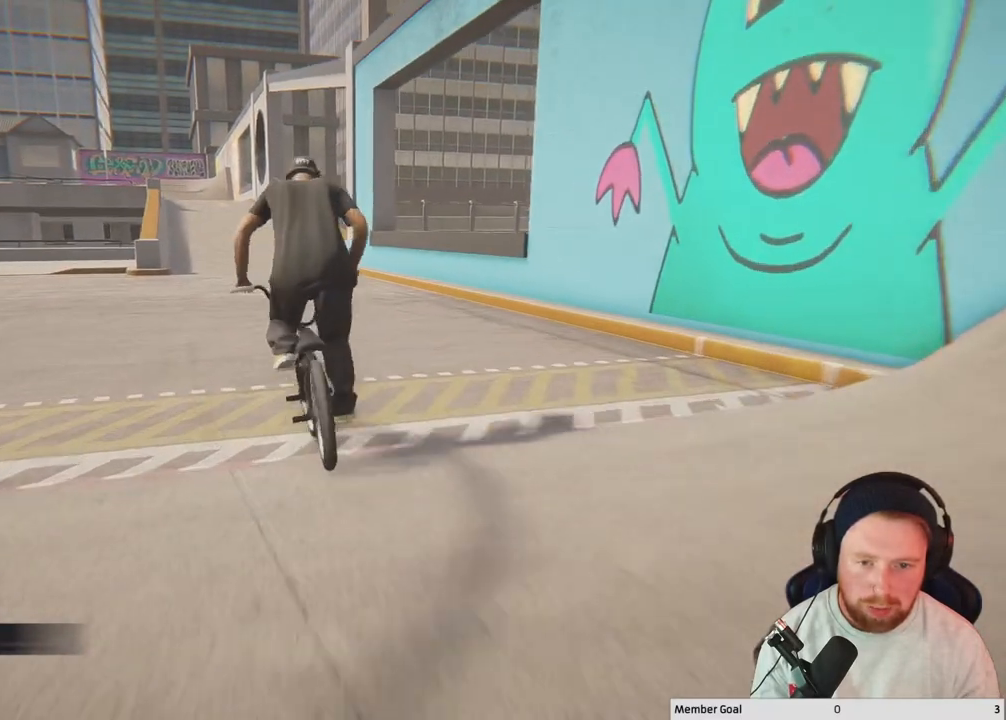
{"buttons": [], "left_stick": "up", "right_stick": "center", "events": [[150, "A", "up"], [200, "A", "down"], [333, "A", "up"], [400, "A", "down"], [500, "A", "up"]]}
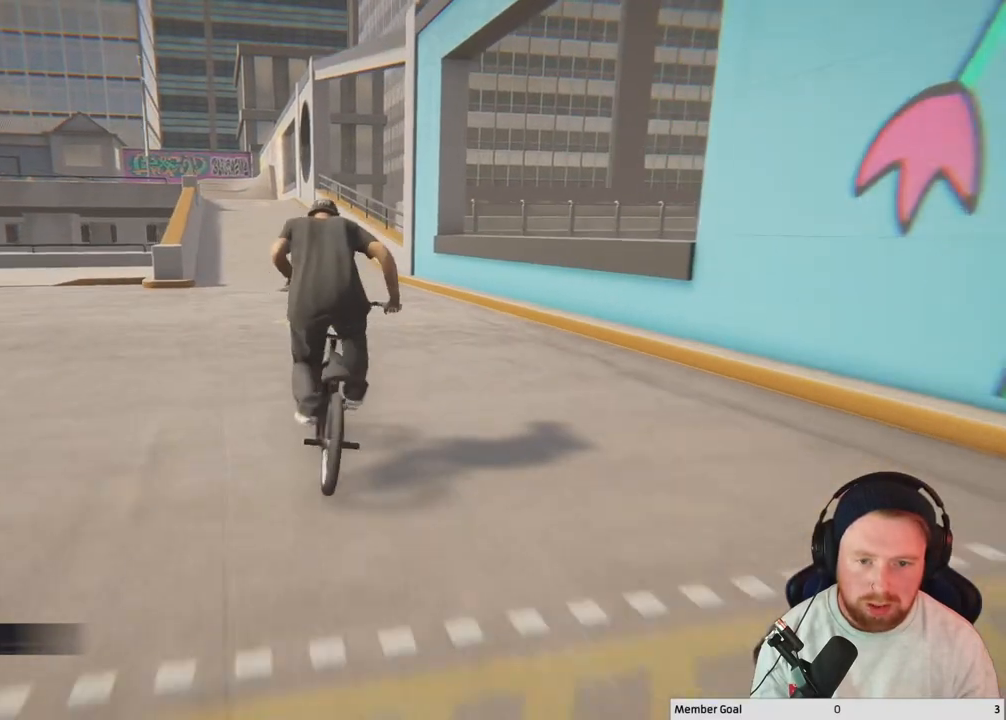
{"buttons": [], "left_stick": "center", "right_stick": "center", "events": [[100, "A", "down"], [200, "A", "up"], [250, "A", "down"], [383, "A", "up"], [383, "left_stick", "center"]]}
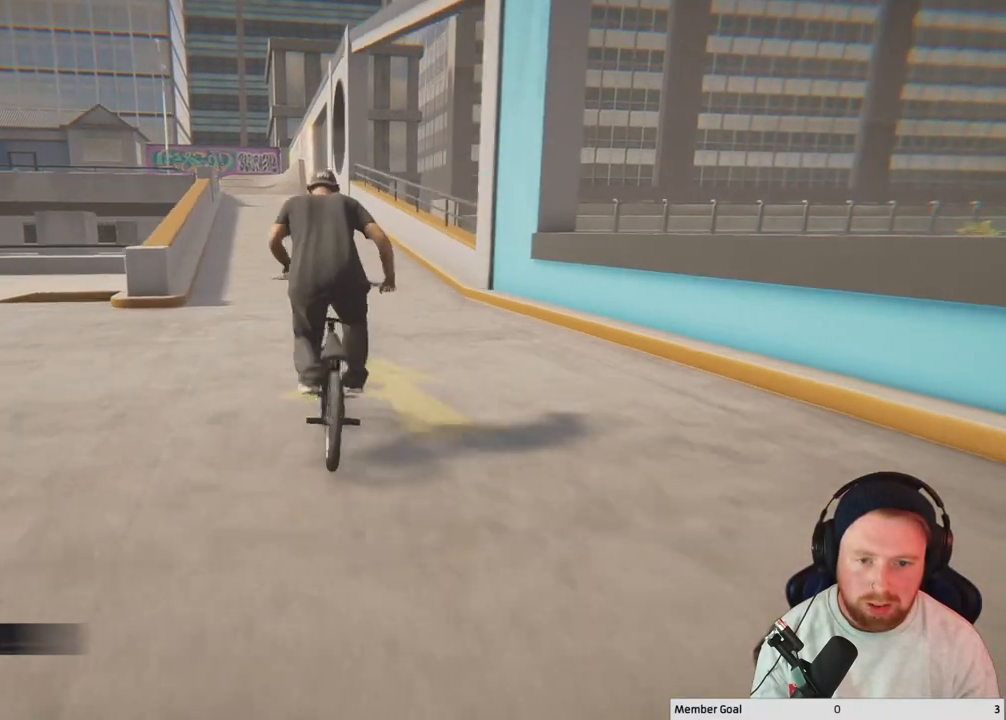
{"buttons": [], "left_stick": "center", "right_stick": "down", "events": [[83, "left_stick", "left"], [200, "right_stick", "down"], [233, "left_stick", "center"]]}
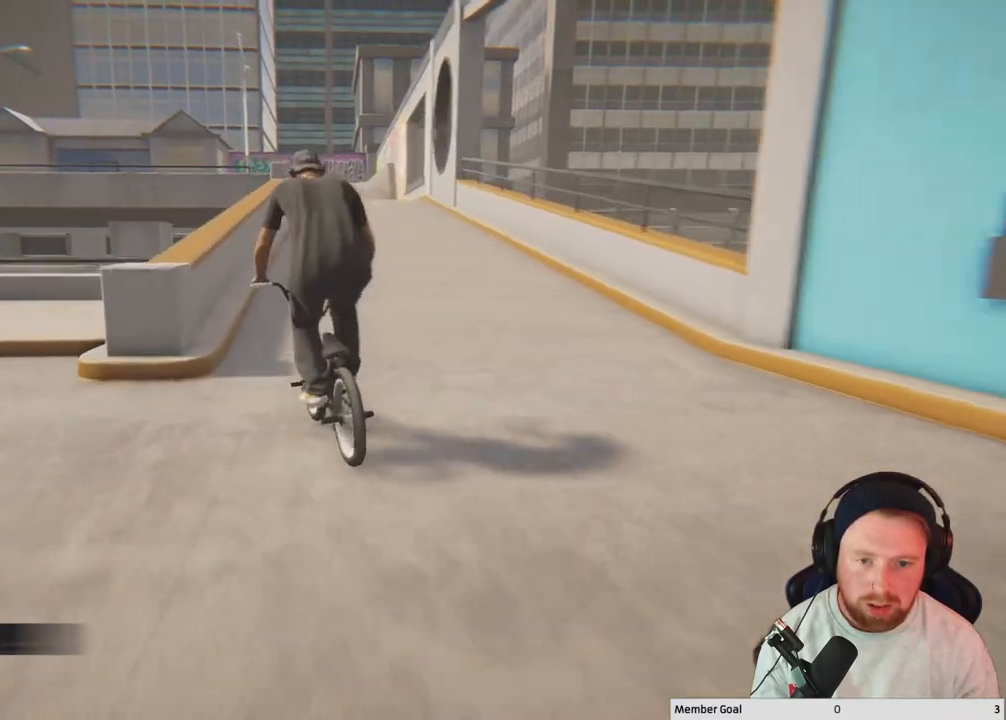
{"buttons": [], "left_stick": "center", "right_stick": "down-right", "events": [[217, "right_stick", "up"], [333, "right_stick", "right"], [383, "right_stick", "down-right"]]}
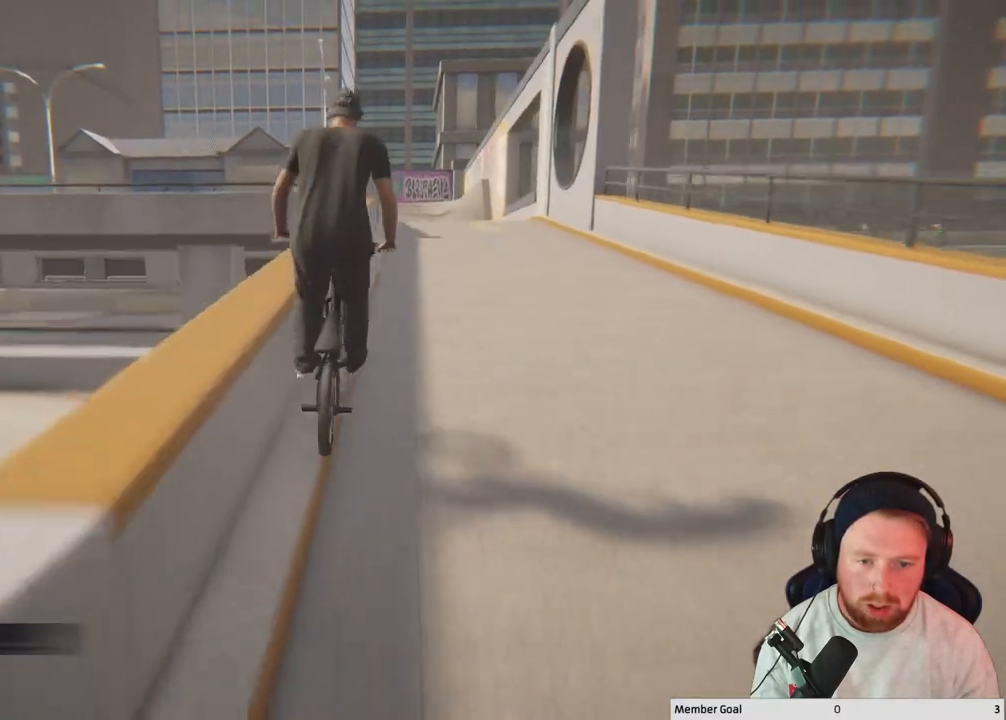
{"buttons": [], "left_stick": "center", "right_stick": "down-right", "events": []}
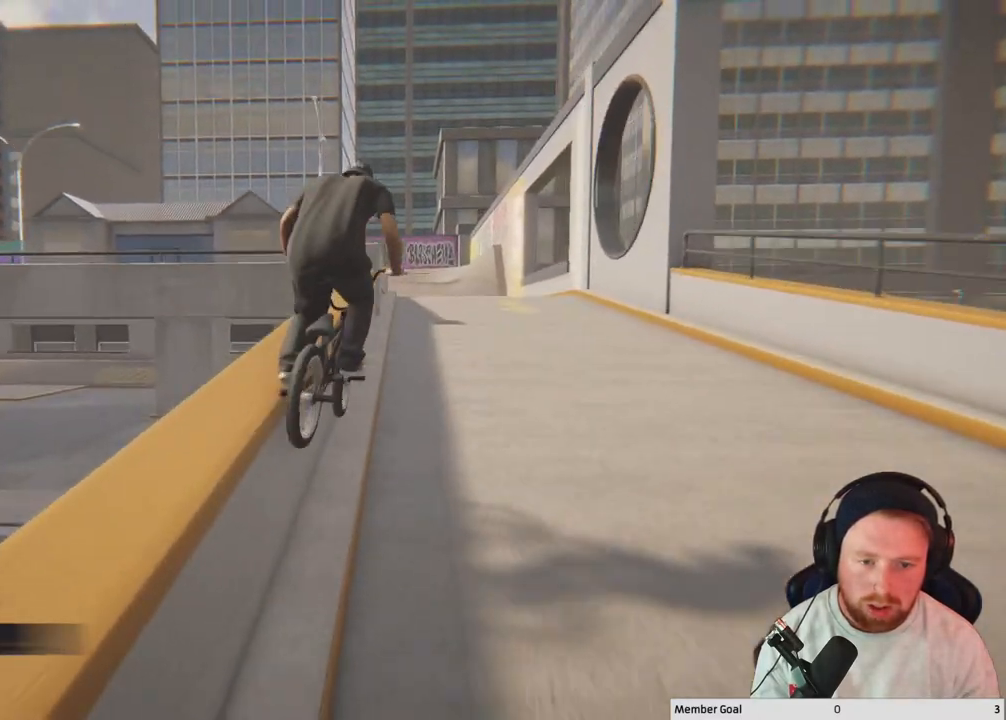
{"buttons": [], "left_stick": "center", "right_stick": "down", "events": [[283, "right_stick", "down"], [400, "right_stick", "center"], [450, "right_stick", "down"]]}
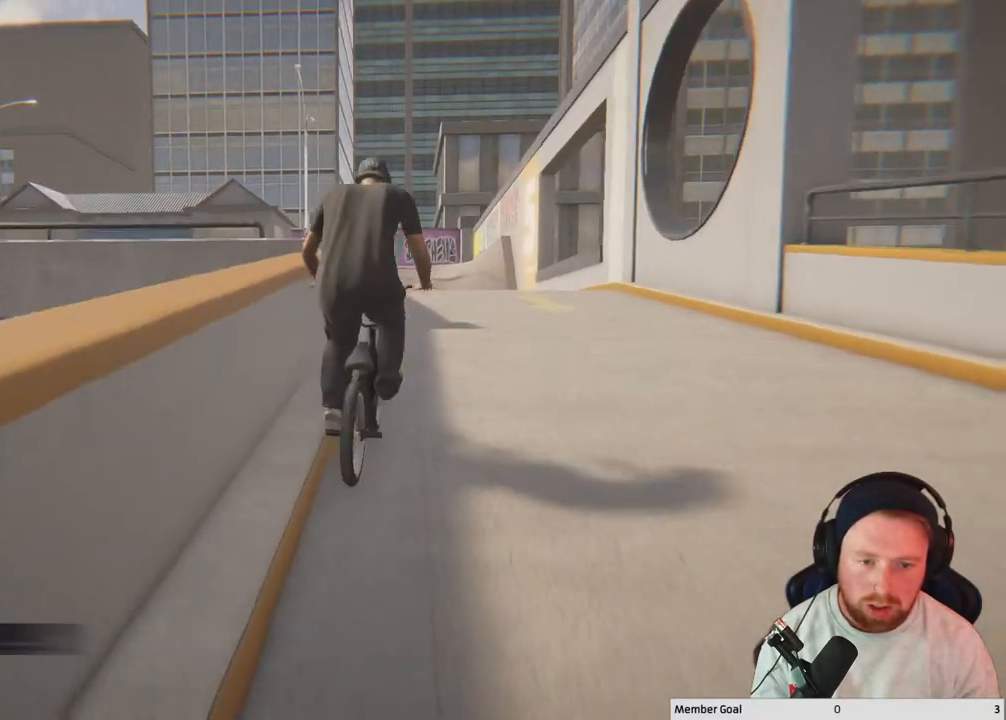
{"buttons": [], "left_stick": "center", "right_stick": "down", "events": [[233, "left_stick", "right"], [467, "left_stick", "center"]]}
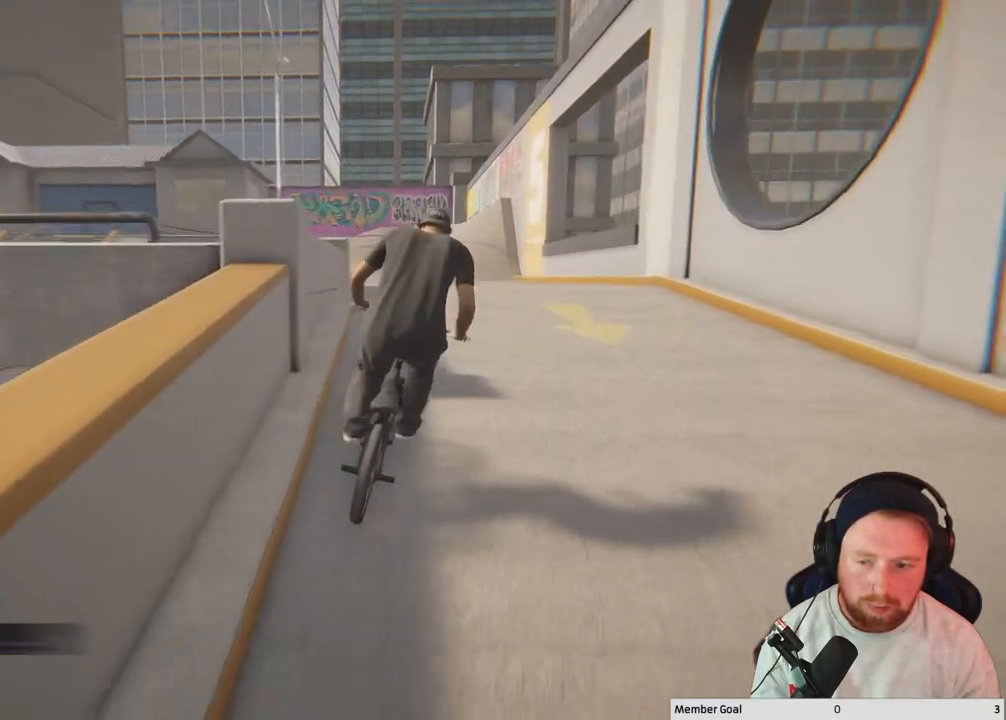
{"buttons": [], "left_stick": "center", "right_stick": "center", "events": [[67, "right_stick", "center"], [133, "left_stick", "left"], [217, "left_stick", "up-left"], [500, "left_stick", "center"]]}
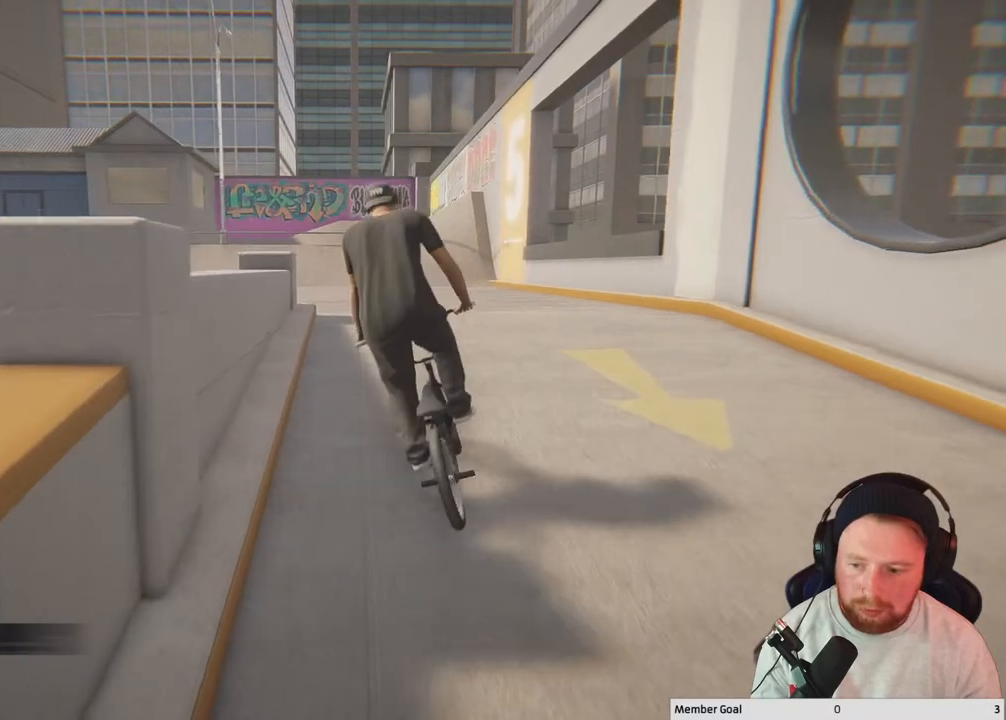
{"buttons": [], "left_stick": "up", "right_stick": "center", "events": [[67, "A", "down"], [267, "A", "up"], [300, "A", "down"], [300, "left_stick", "up-right"], [467, "A", "up"], [467, "left_stick", "up"]]}
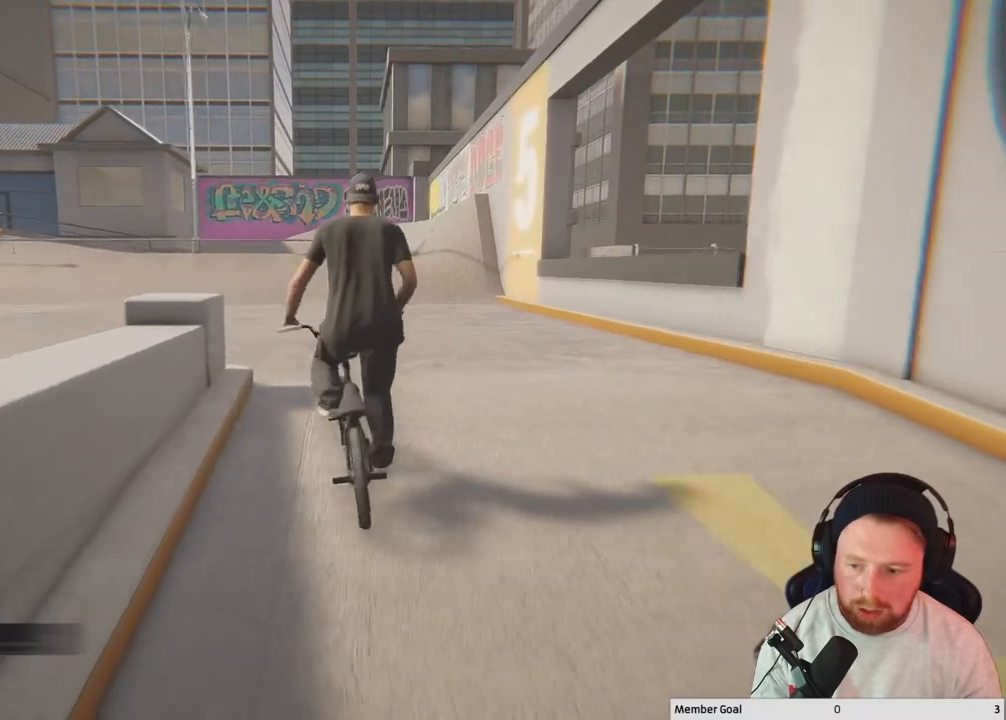
{"buttons": ["A"], "left_stick": "up", "right_stick": "center", "events": [[33, "A", "down"], [200, "A", "up"], [233, "A", "down"], [367, "A", "up"], [433, "A", "down"]]}
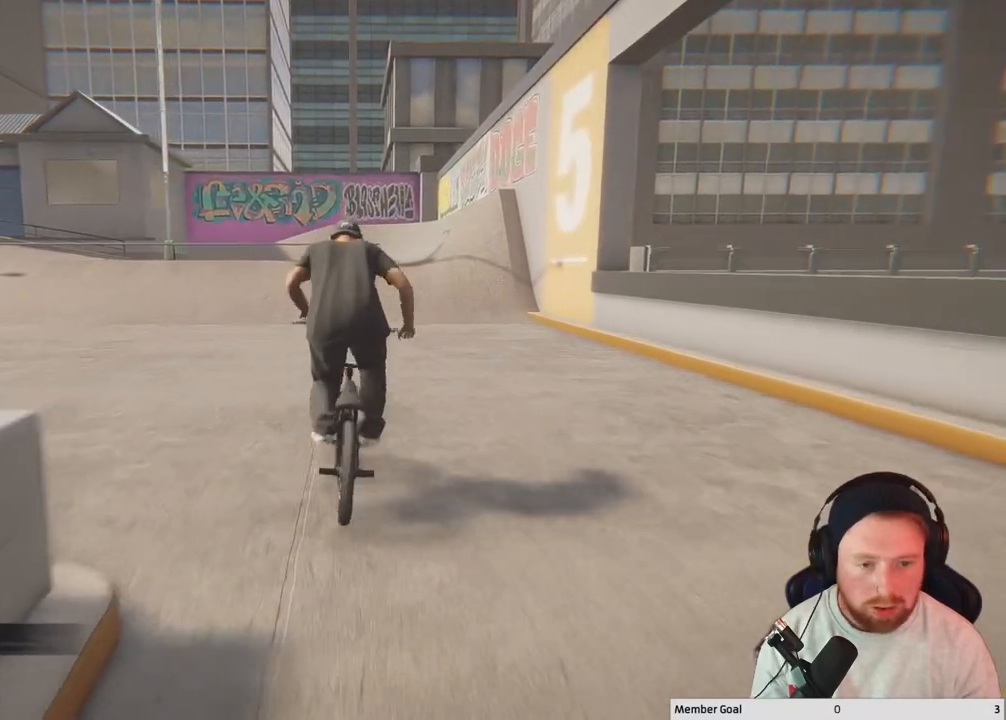
{"buttons": [], "left_stick": "center", "right_stick": "center", "events": [[117, "A", "up"], [217, "left_stick", "center"]]}
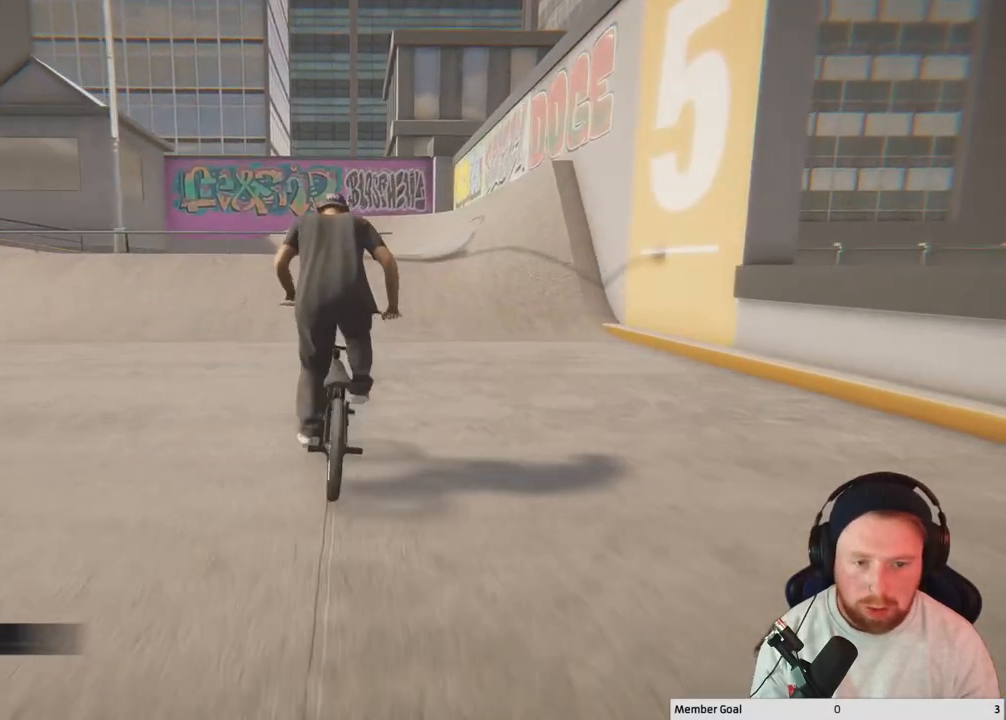
{"buttons": [], "left_stick": "center", "right_stick": "down", "events": [[67, "left_stick", "right"], [67, "right_stick", "down"], [200, "left_stick", "center"]]}
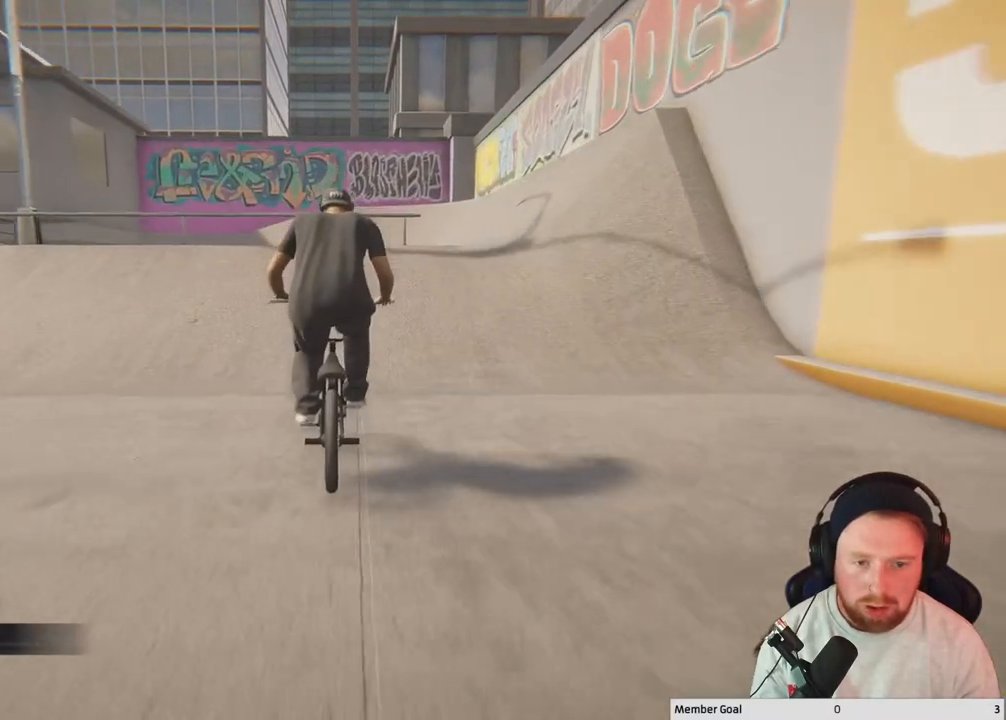
{"buttons": [], "left_stick": "left", "right_stick": "center", "events": [[267, "left_stick", "left"], [367, "right_stick", "up"], [500, "right_stick", "center"]]}
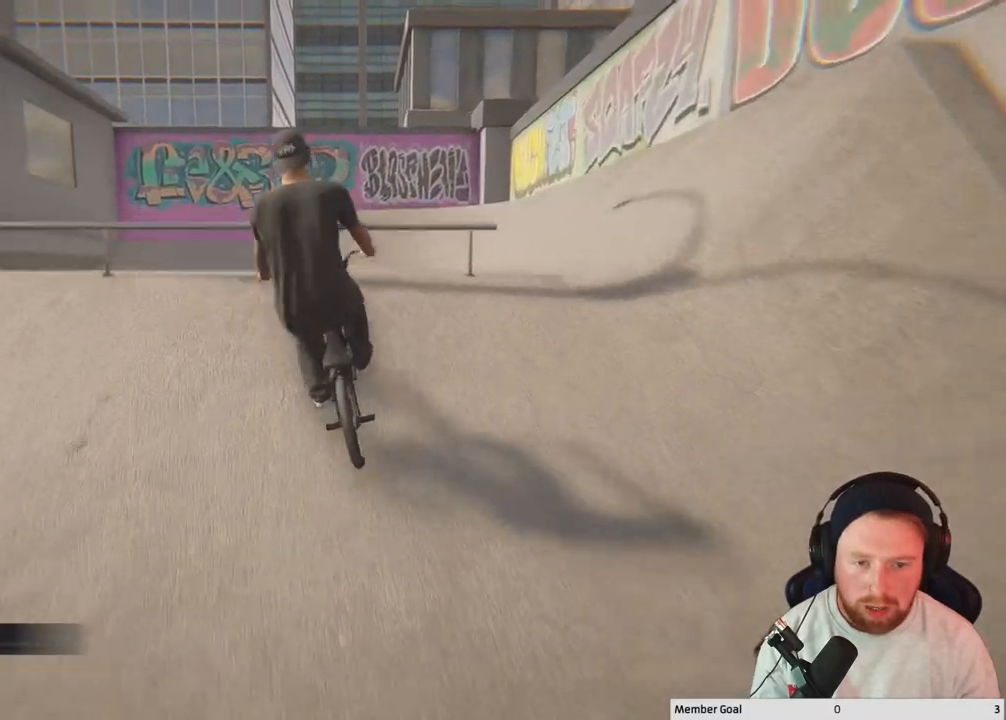
{"buttons": [], "left_stick": "center", "right_stick": "center", "events": [[83, "L2", "down"], [117, "right_stick", "up"], [133, "R2", "down"], [350, "right_stick", "up-right"], [367, "L2", "up"], [400, "left_stick", "center"], [433, "R2", "up"], [467, "right_stick", "center"]]}
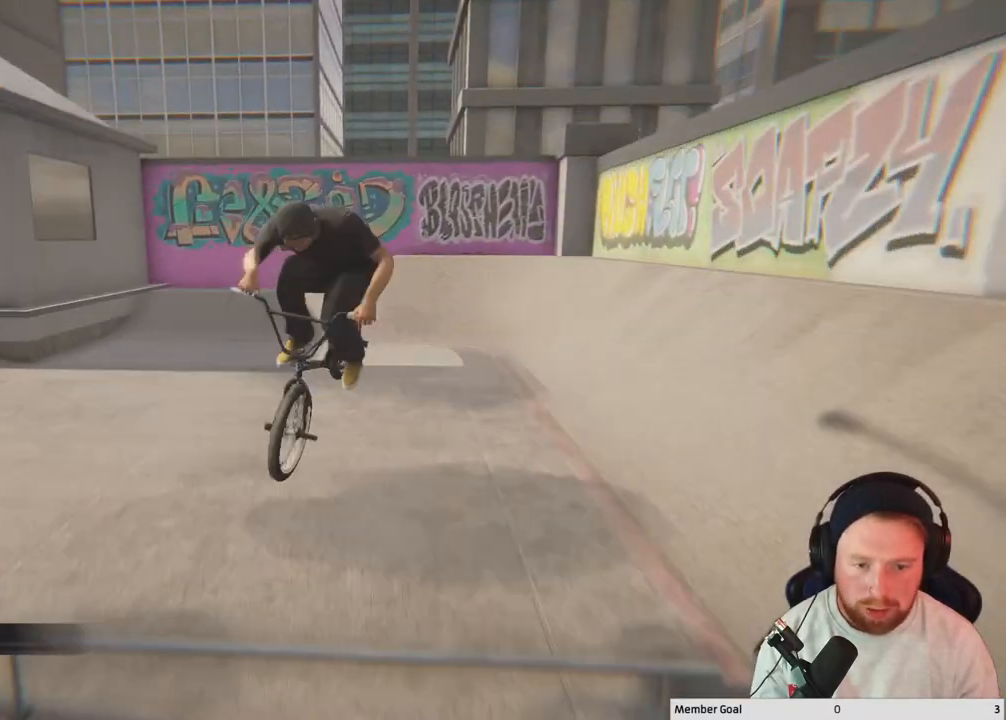
{"buttons": [], "left_stick": "center", "right_stick": "center", "events": []}
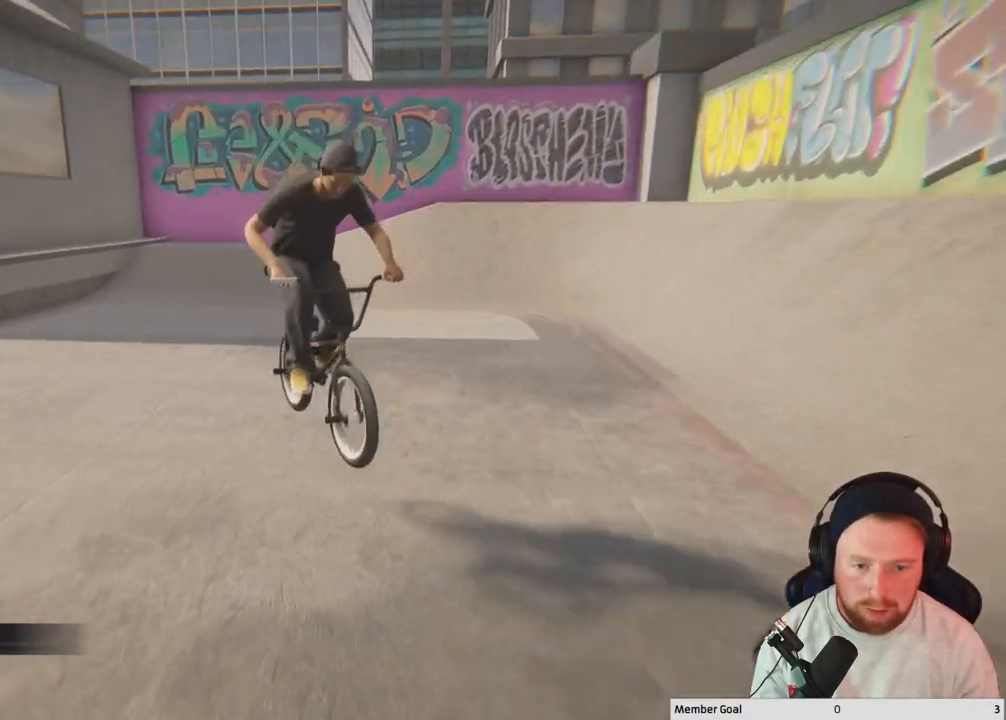
{"buttons": [], "left_stick": "left", "right_stick": "center", "events": [[33, "left_stick", "left"]]}
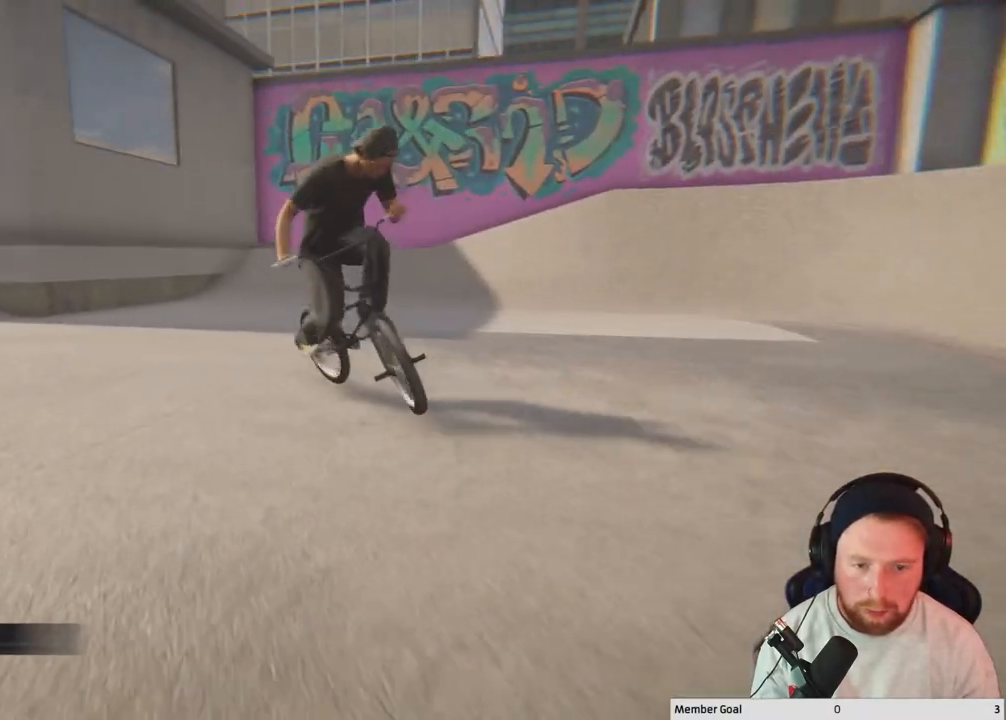
{"buttons": ["A"], "left_stick": "left", "right_stick": "center", "events": [[200, "A", "down"]]}
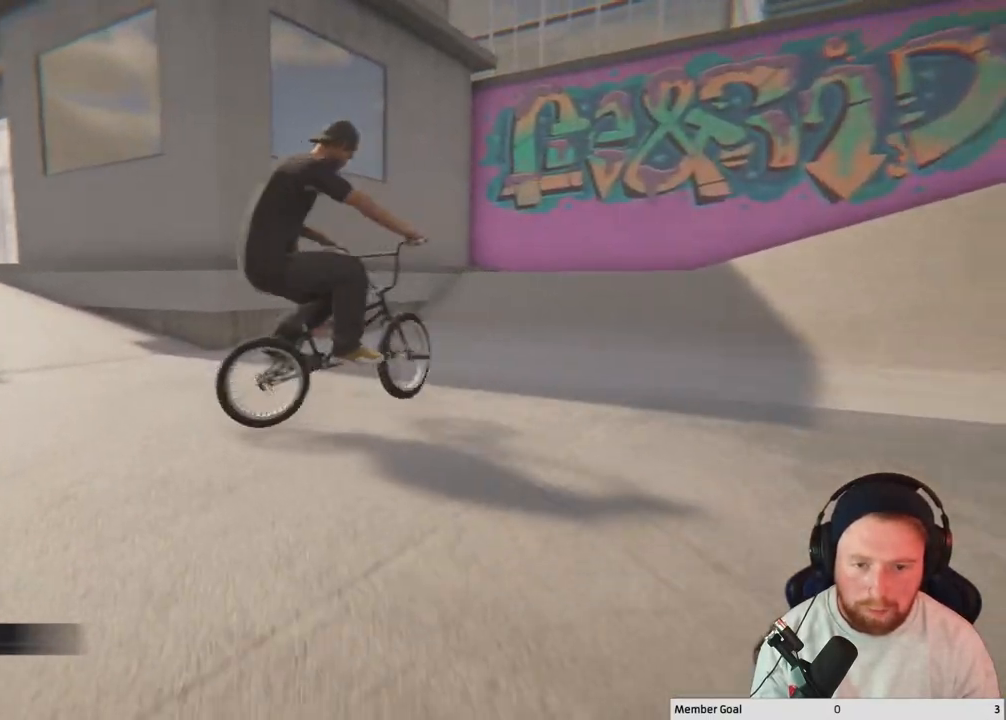
{"buttons": ["A"], "left_stick": "up-left", "right_stick": "center", "events": [[50, "left_stick", "up-left"], [283, "A", "up"], [333, "A", "down"]]}
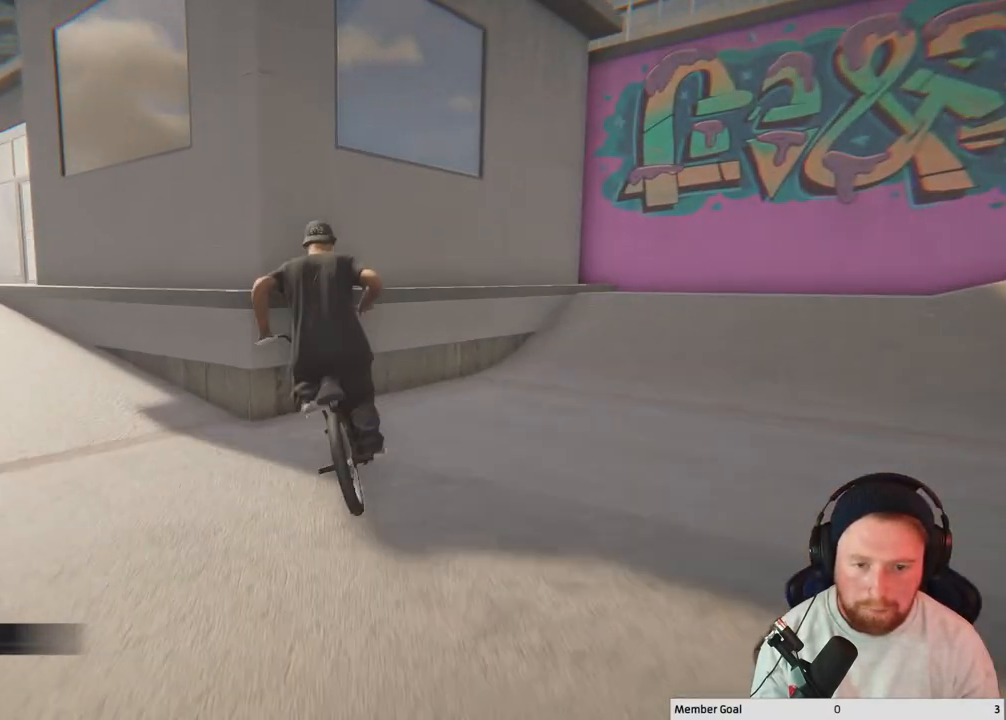
{"buttons": [], "left_stick": "center", "right_stick": "center", "events": [[83, "A", "up"], [317, "left_stick", "center"]]}
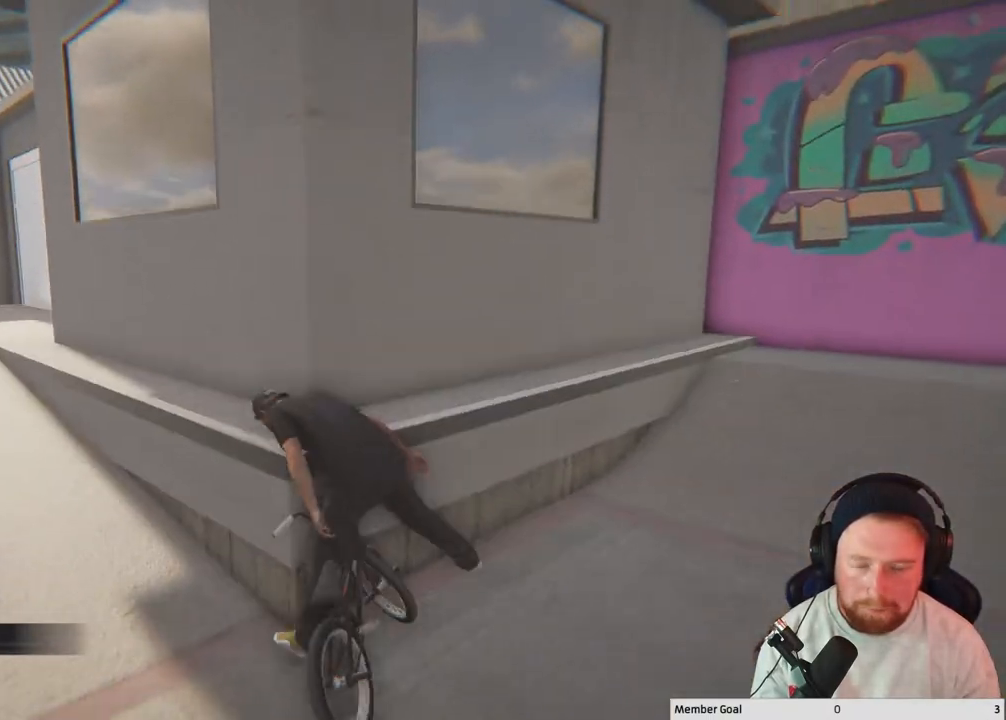
{"buttons": [], "left_stick": "center", "right_stick": "center", "events": [[183, "DPAD_DOWN", "down"], [250, "DPAD_DOWN", "up"], [350, "DPAD_DOWN", "down"], [450, "DPAD_DOWN", "up"]]}
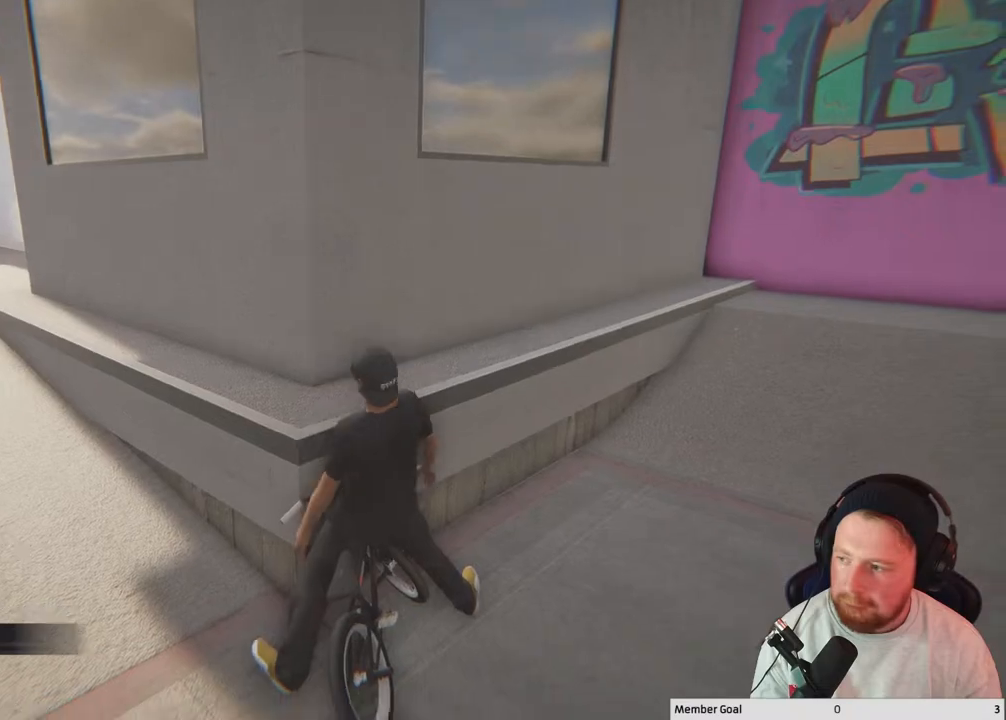
{"buttons": [], "left_stick": "center", "right_stick": "center", "events": [[83, "DPAD_DOWN", "down"], [167, "DPAD_DOWN", "up"], [283, "DPAD_DOWN", "down"], [433, "DPAD_DOWN", "up"]]}